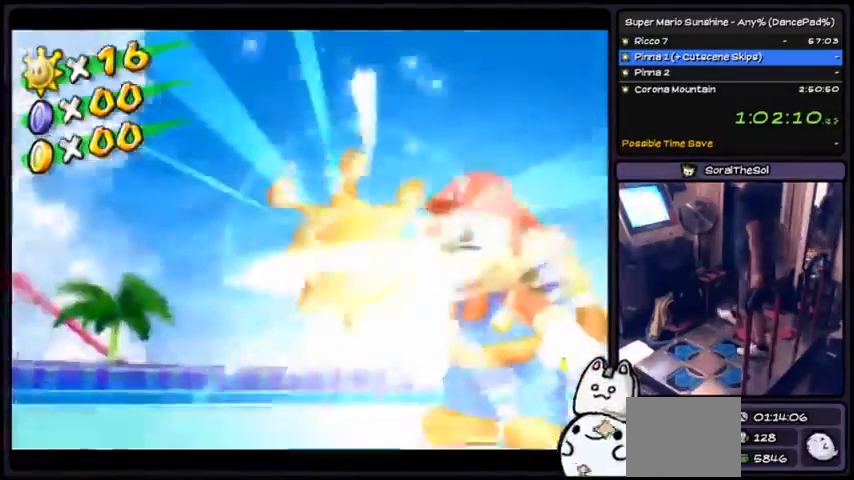
Gameplay with a controller (Nintendo layout); each line is a JSON object with the inputs held at the frame after it. "events" lists button and stick changes between this image and that frame as [ms after this image, input, new state], when the widget could be followed in between. Not read: L3 R3.
{"buttons": [], "events": []}
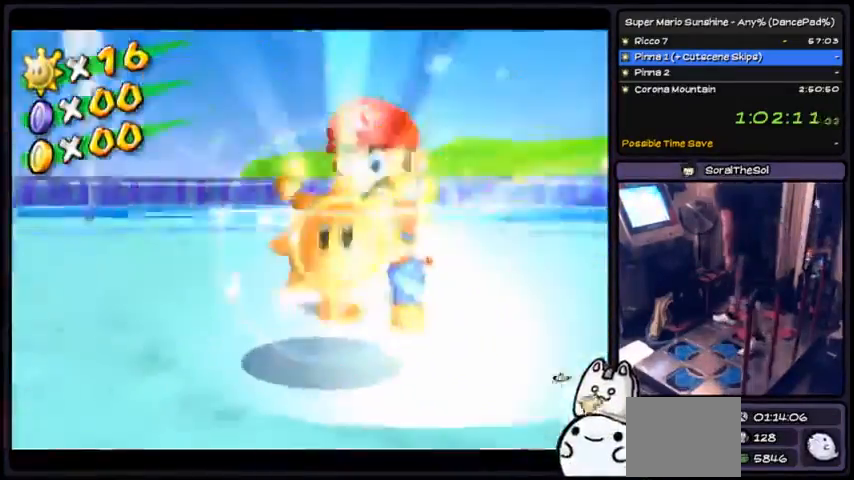
{"buttons": ["DPAD_RIGHT"], "events": [[468, "DPAD_RIGHT", "down"]]}
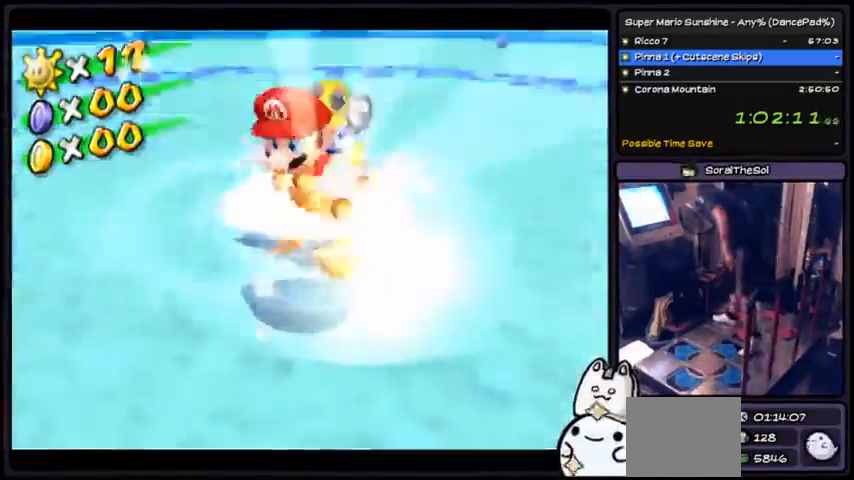
{"buttons": [], "events": [[100, "DPAD_RIGHT", "up"], [267, "DPAD_LEFT", "down"], [434, "DPAD_LEFT", "up"]]}
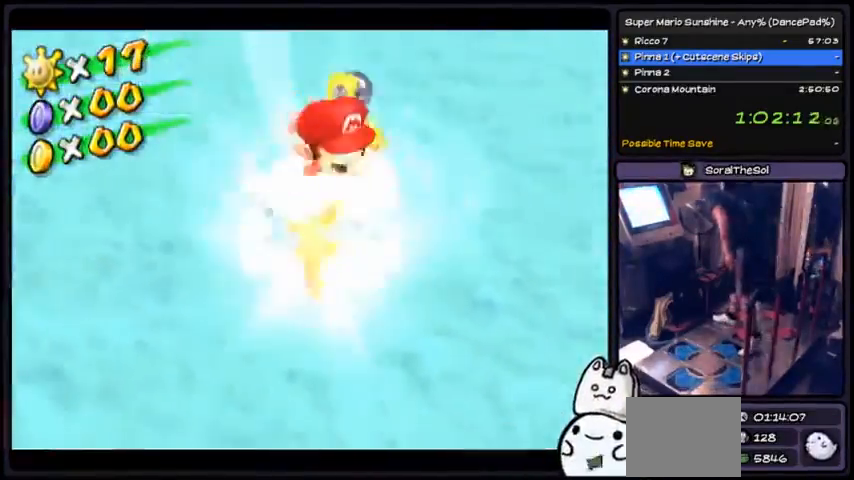
{"buttons": [], "events": [[67, "DPAD_DOWN", "down"], [134, "DPAD_DOWN", "up"]]}
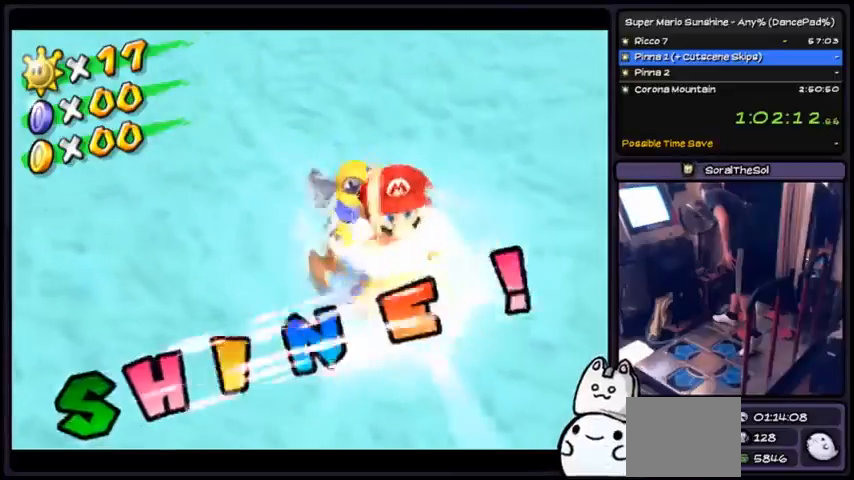
{"buttons": [], "events": []}
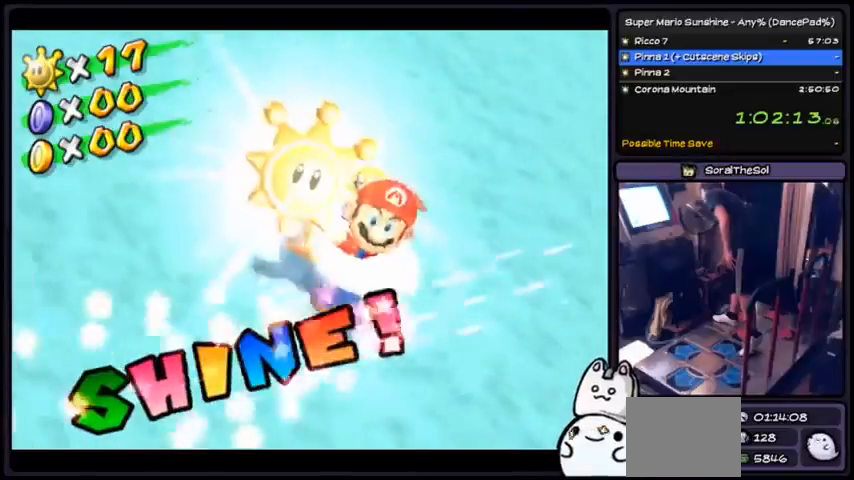
{"buttons": [], "events": []}
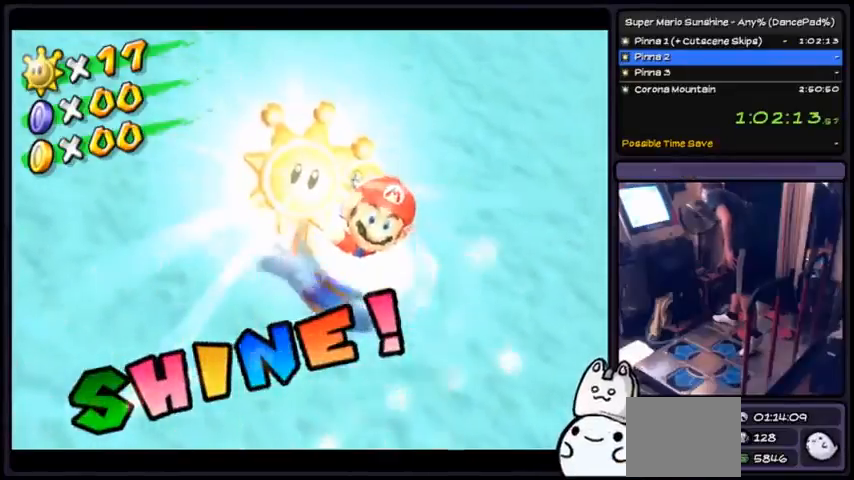
{"buttons": [], "events": []}
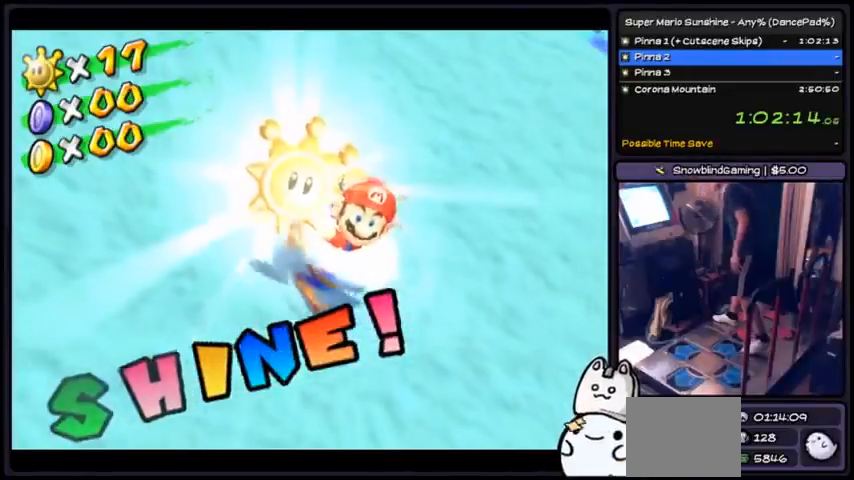
{"buttons": ["DPAD_DOWN"], "events": [[401, "DPAD_DOWN", "down"]]}
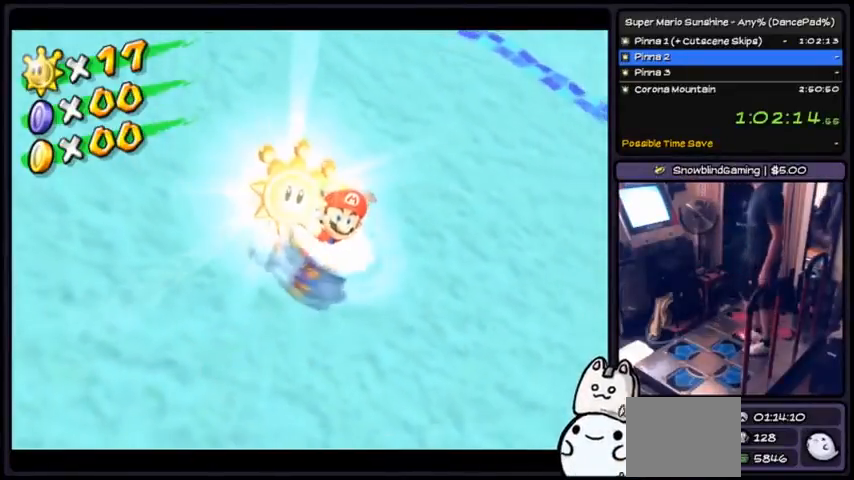
{"buttons": [], "events": [[67, "DPAD_DOWN", "up"]]}
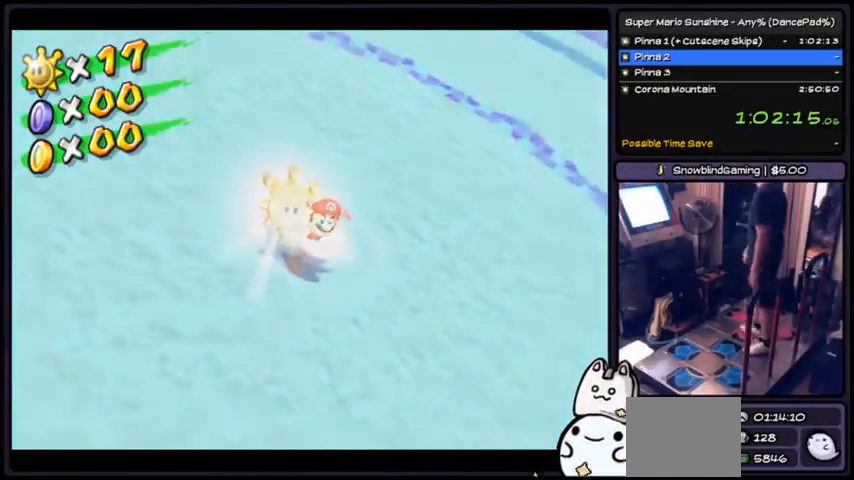
{"buttons": [], "events": [[234, "DPAD_RIGHT", "down"], [301, "DPAD_RIGHT", "up"]]}
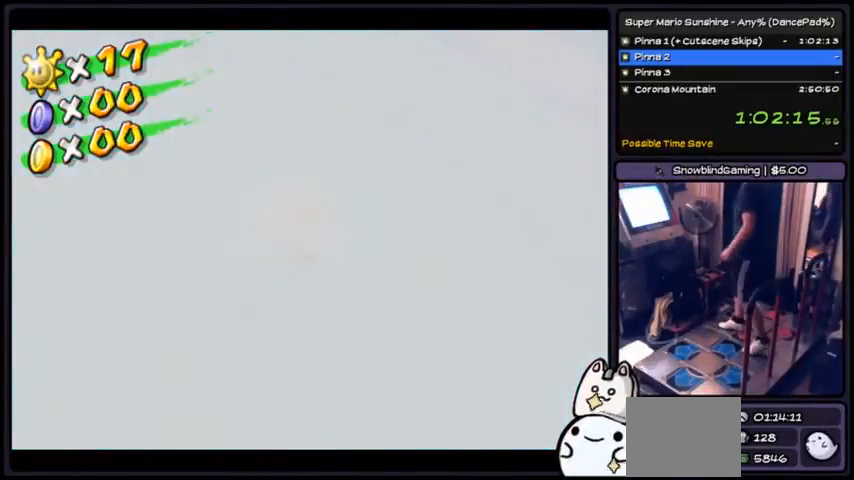
{"buttons": [], "events": []}
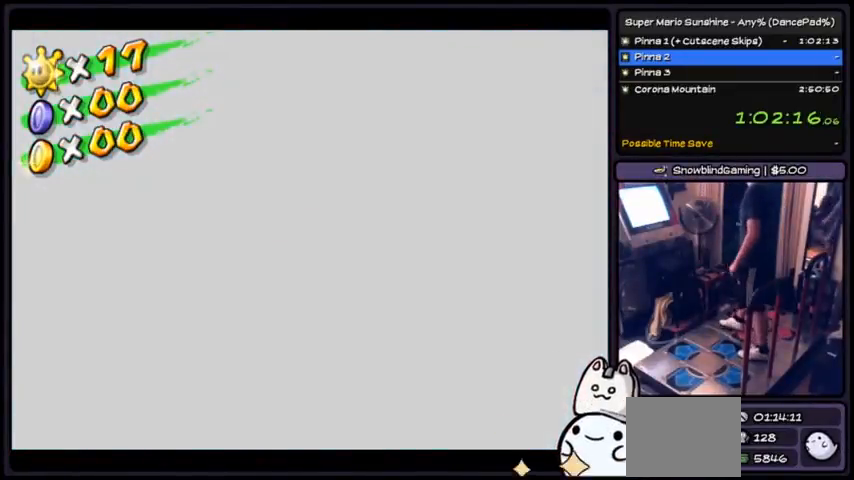
{"buttons": [], "events": [[34, "DPAD_RIGHT", "down"], [167, "DPAD_RIGHT", "up"], [334, "DPAD_LEFT", "down"], [468, "DPAD_LEFT", "up"]]}
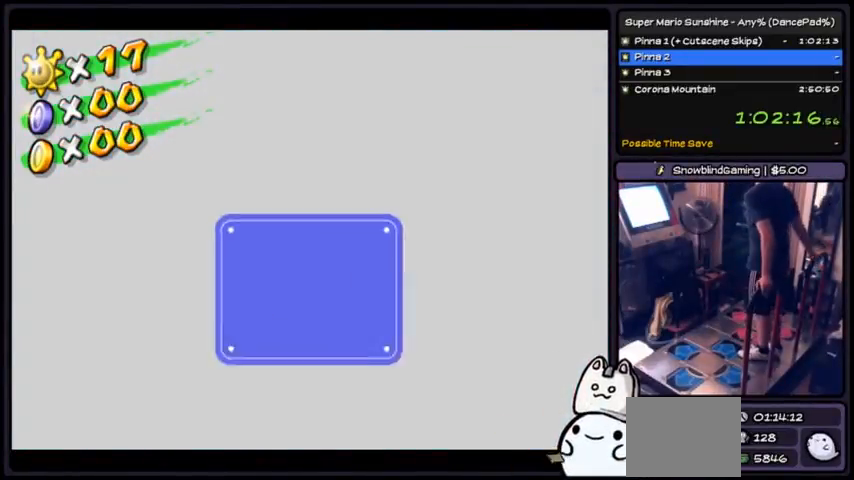
{"buttons": ["A"]}
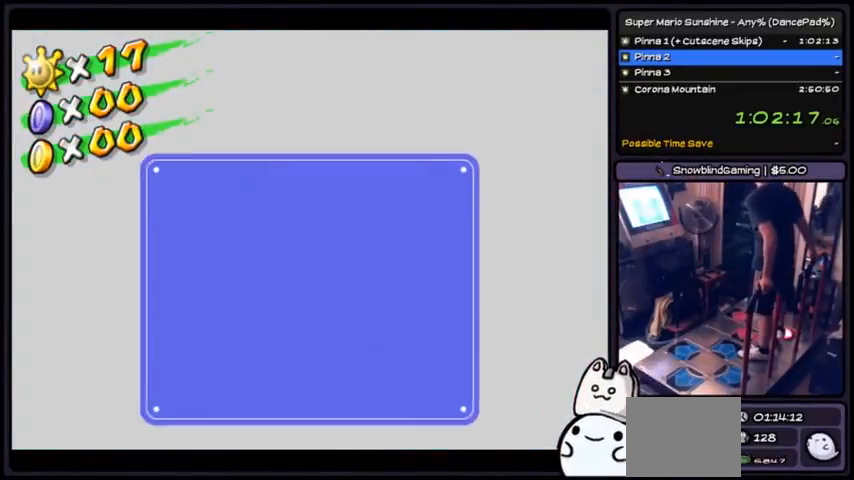
{"buttons": ["A"], "events": [[267, "A", "up"], [301, "A", "down"], [468, "A", "up"], [501, "A", "down"]]}
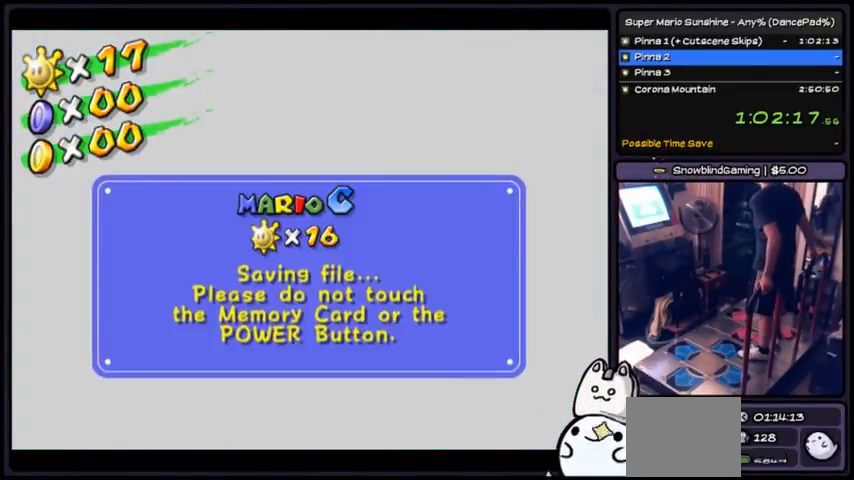
{"buttons": [], "events": [[167, "A", "up"]]}
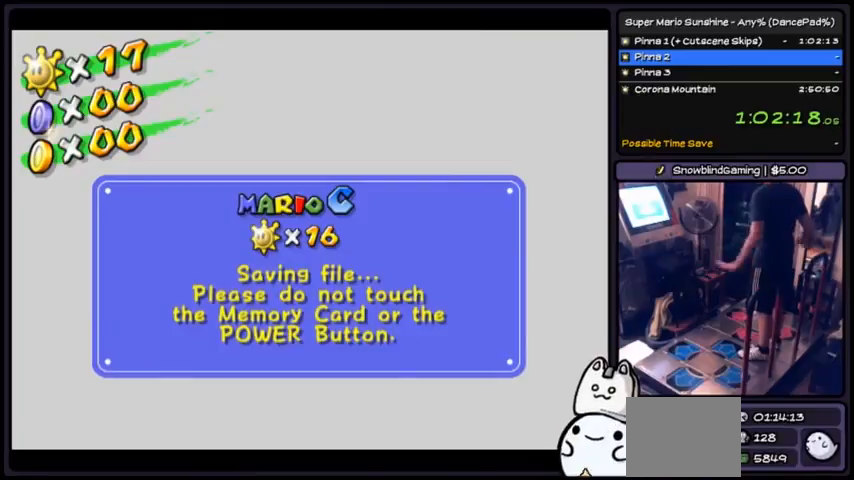
{"buttons": [], "events": []}
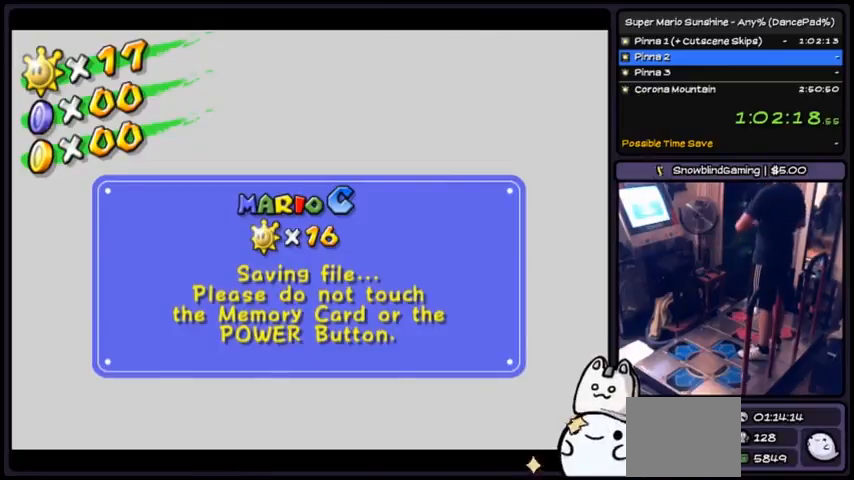
{"buttons": ["DPAD_DOWN"], "events": [[467, "DPAD_DOWN", "down"]]}
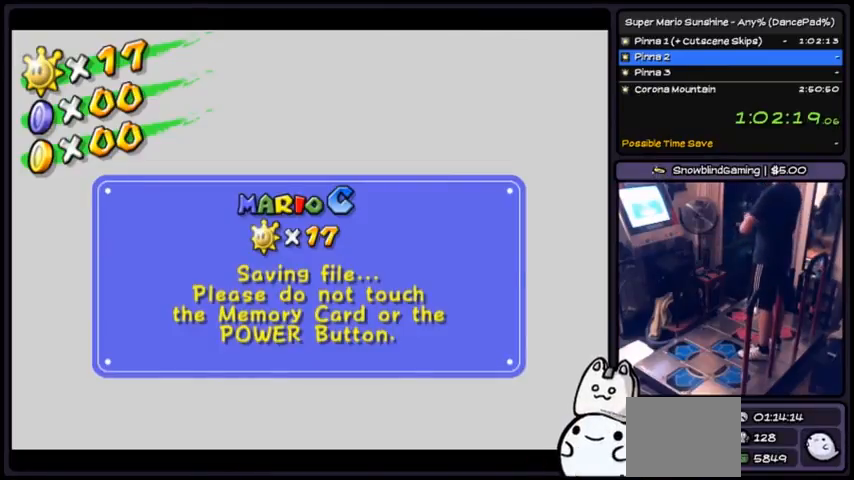
{"buttons": [], "events": [[134, "DPAD_DOWN", "up"]]}
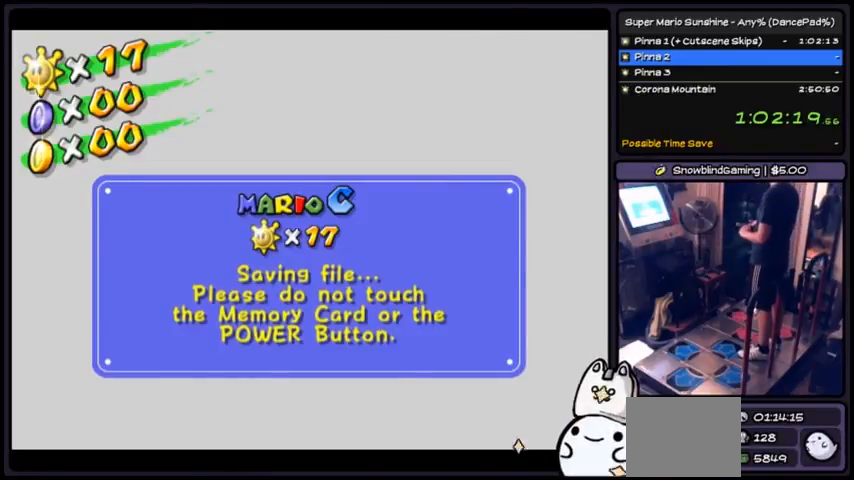
{"buttons": [], "events": []}
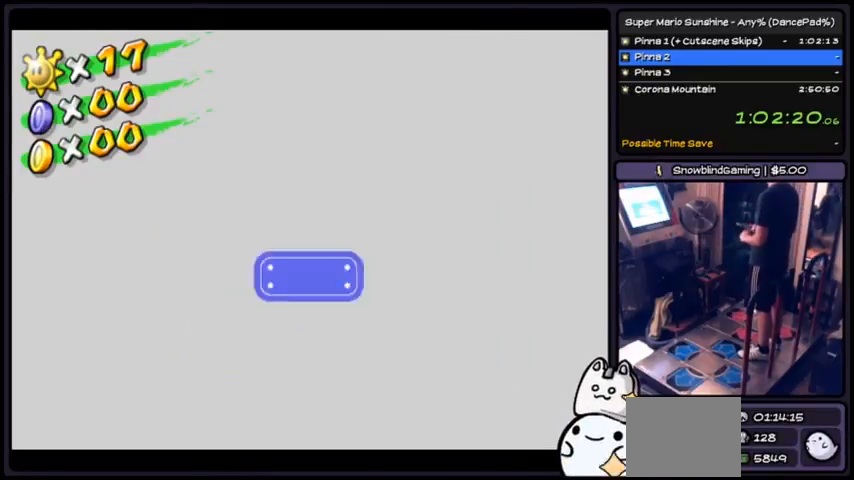
{"buttons": [], "events": []}
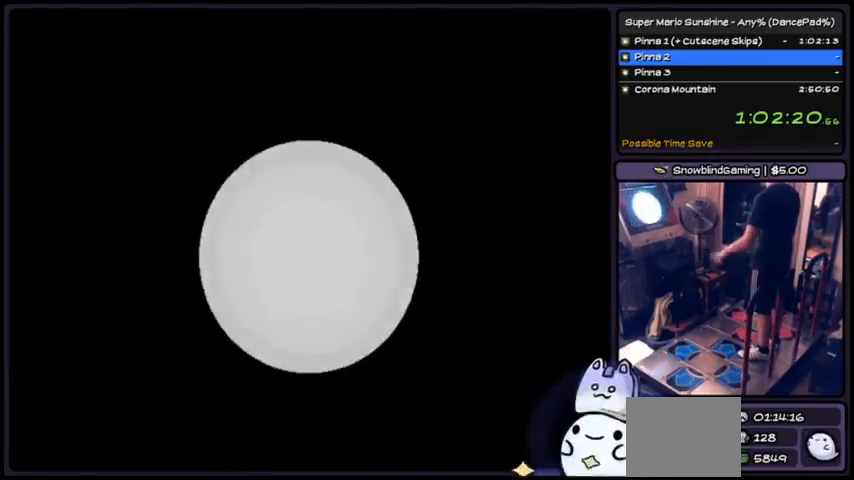
{"buttons": ["DPAD_LEFT"]}
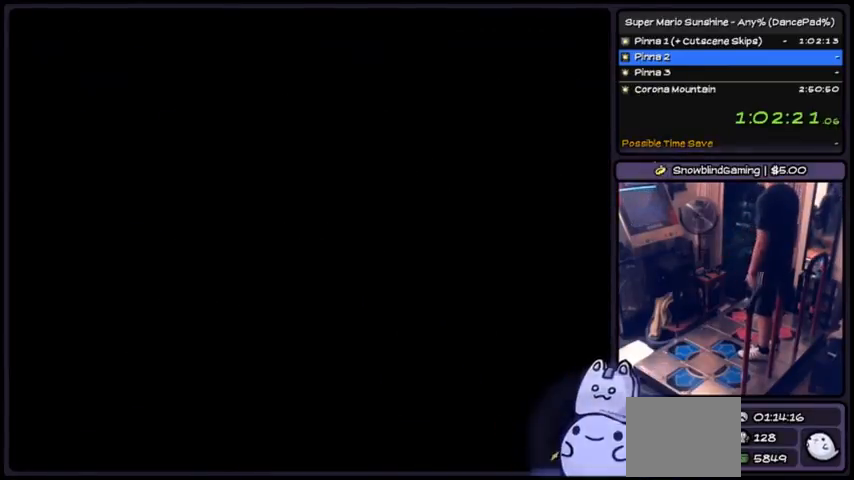
{"buttons": []}
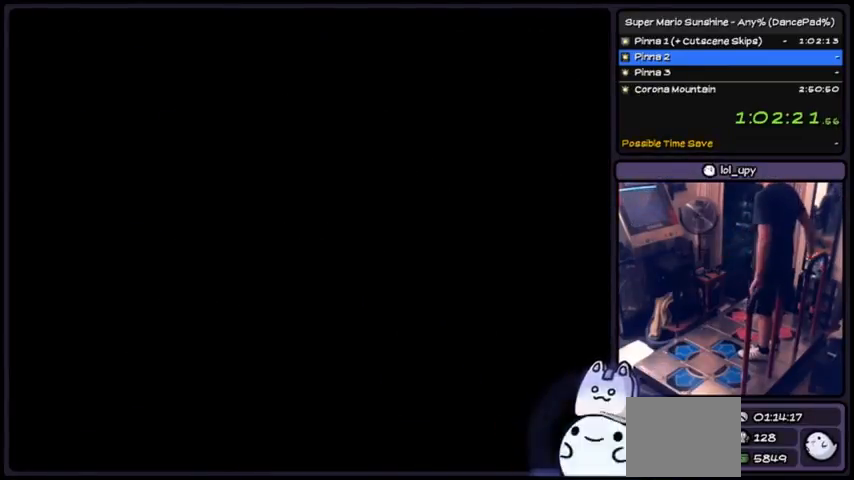
{"buttons": [], "events": []}
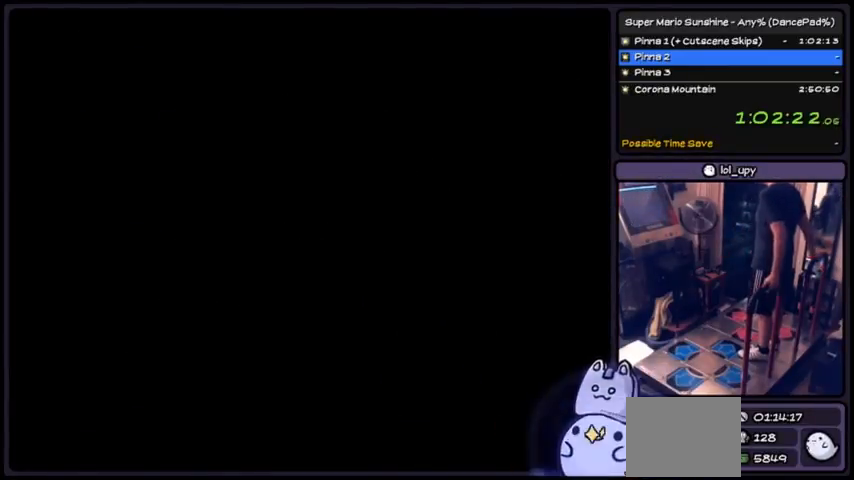
{"buttons": [], "events": []}
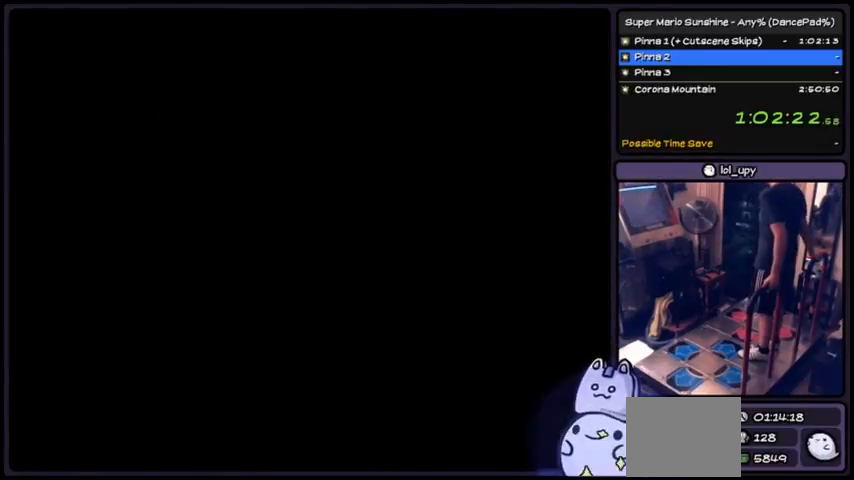
{"buttons": [], "events": []}
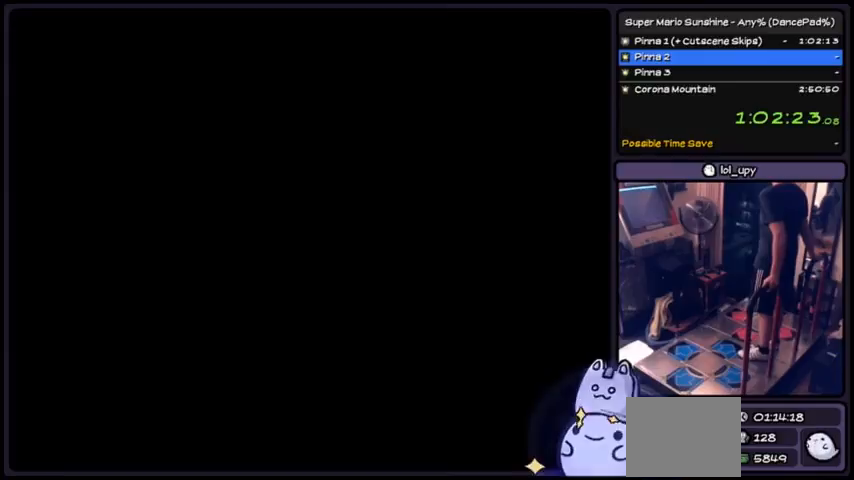
{"buttons": [], "events": []}
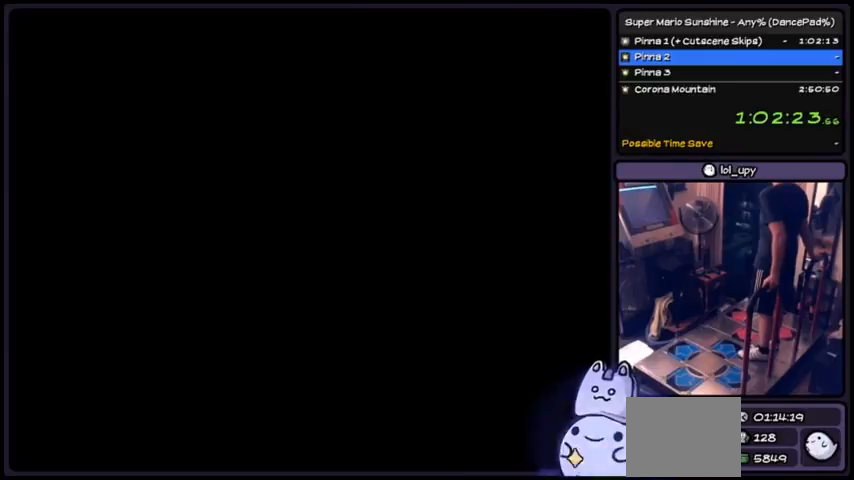
{"buttons": [], "events": [[33, "DPAD_DOWN", "down"], [234, "DPAD_DOWN", "up"]]}
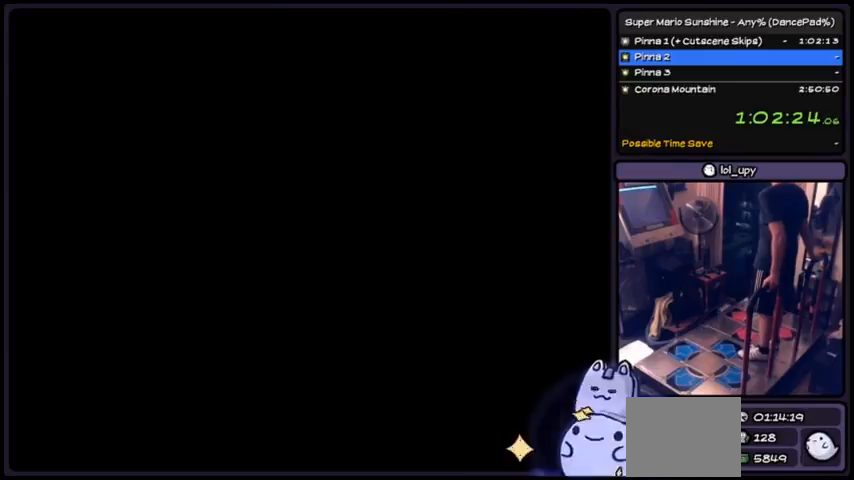
{"buttons": [], "events": []}
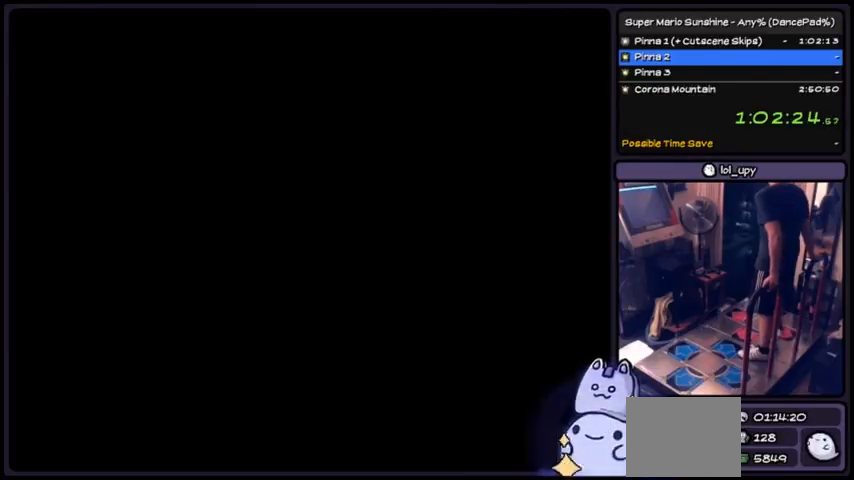
{"buttons": ["A"], "events": [[233, "A", "down"]]}